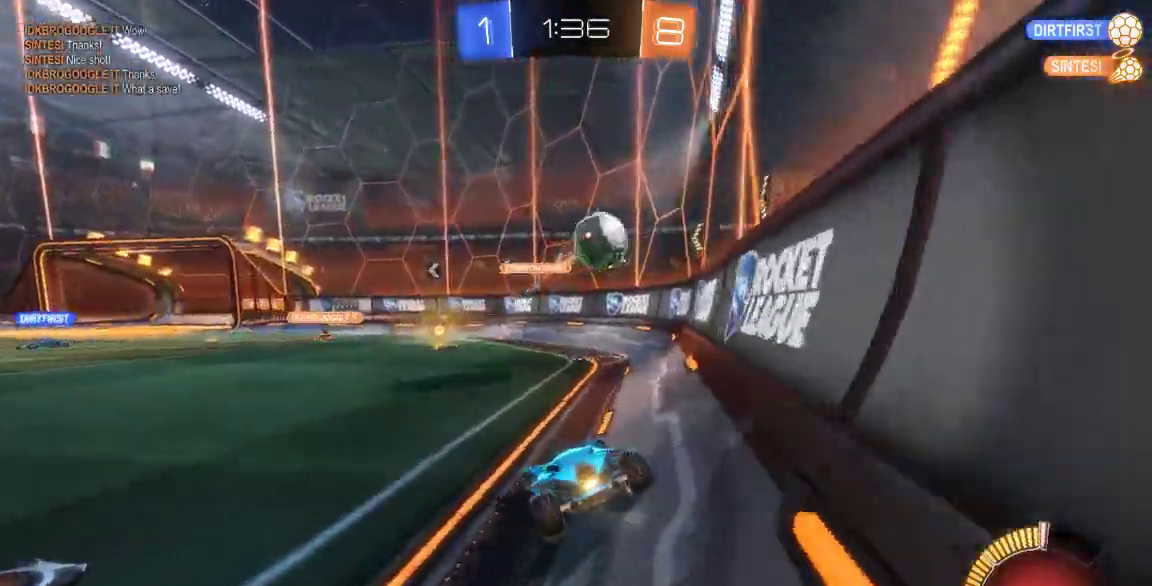
Gameplay with a controller (Xbox layout); each line is a JSON object with the inputs held at the frame after it (dt_ms = milliseconds from this image to that frame). "button_events" lists button changes between this image and that frame as [ms after this image, input, new state], when the widget could be followed in between (sticks are given only as held states). Not read: L1 L2 L3 R1 R2 R3 SELECT.
{"dt_ms": 1000, "buttons": [], "left_stick": "down-left", "right_stick": "center"}
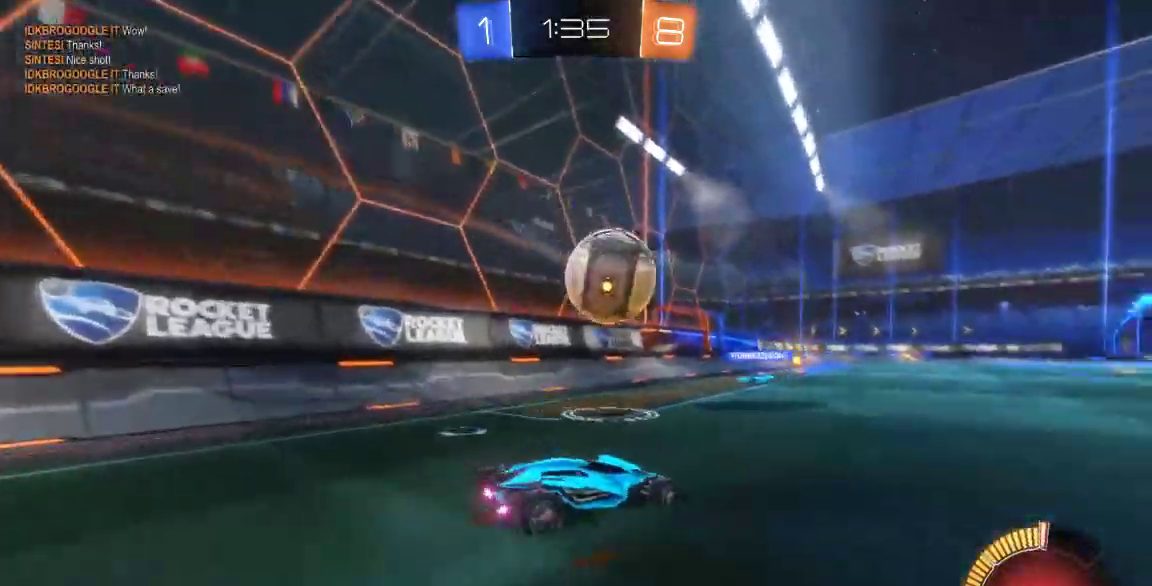
{"dt_ms": 500, "buttons": ["B"], "left_stick": "center", "right_stick": "center", "button_events": [[133, "B", "down"]]}
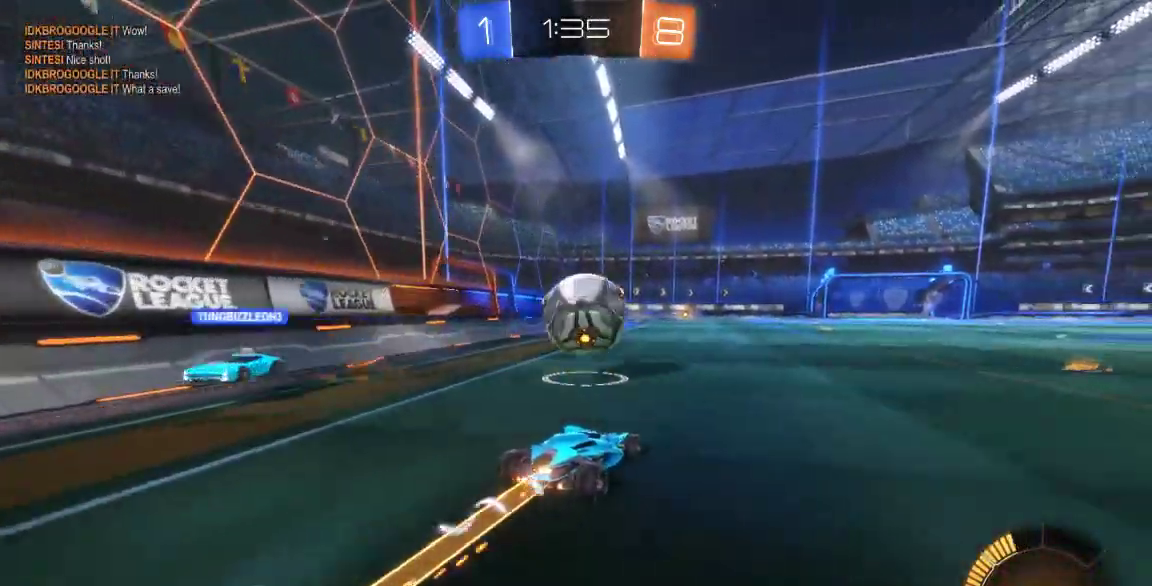
{"dt_ms": 500, "buttons": ["A"], "left_stick": "center", "right_stick": "center", "button_events": [[283, "B", "up"], [467, "A", "down"]]}
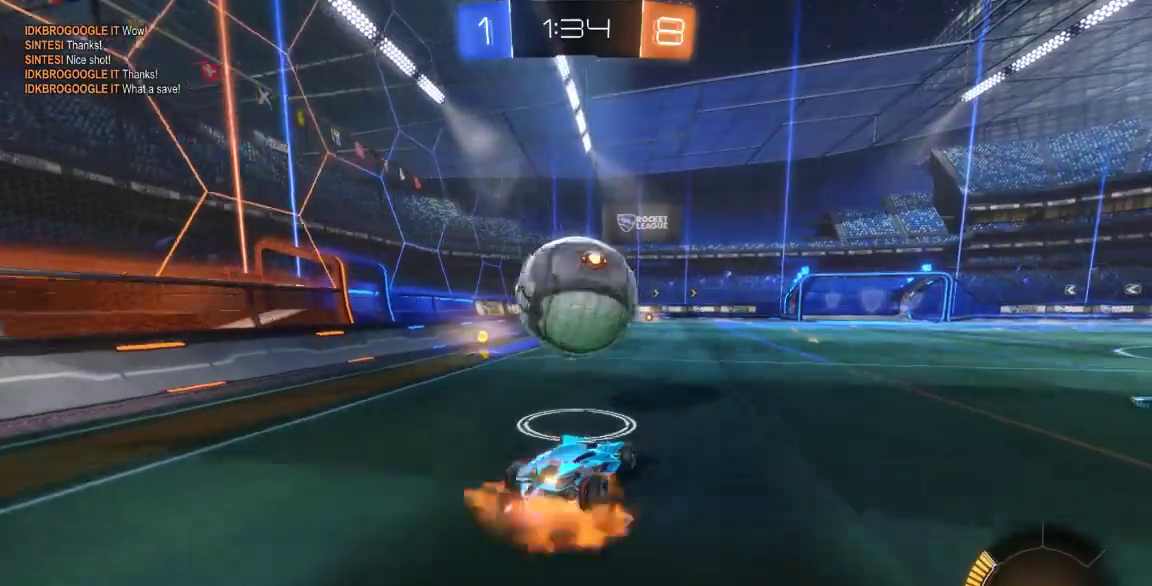
{"dt_ms": 500, "buttons": [], "left_stick": "center", "right_stick": "center", "button_events": [[100, "A", "up"]]}
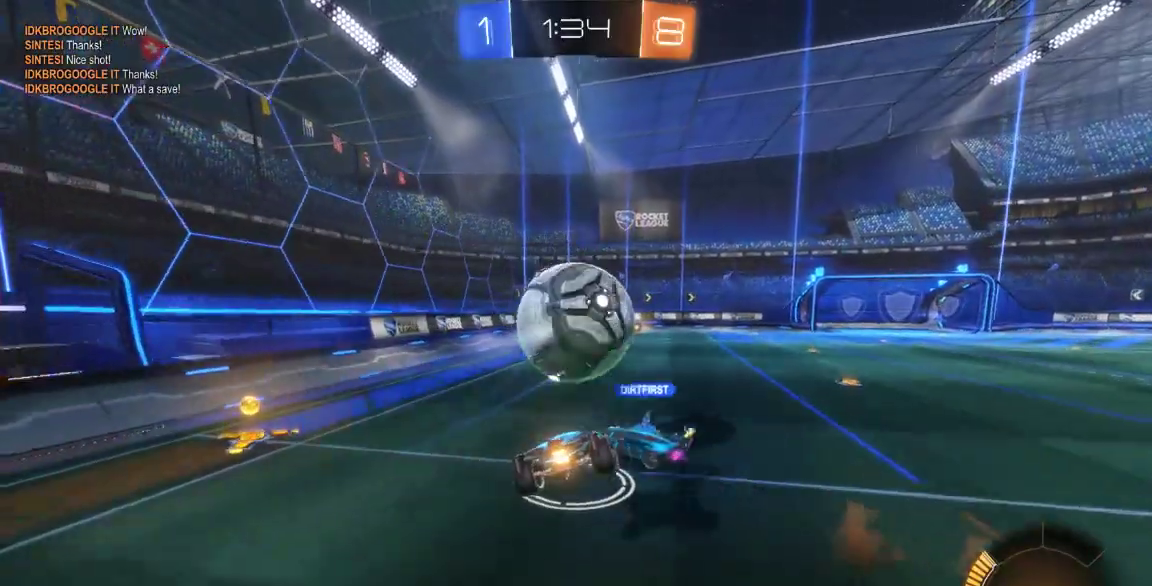
{"dt_ms": 500, "buttons": [], "left_stick": "right", "right_stick": "center", "button_events": []}
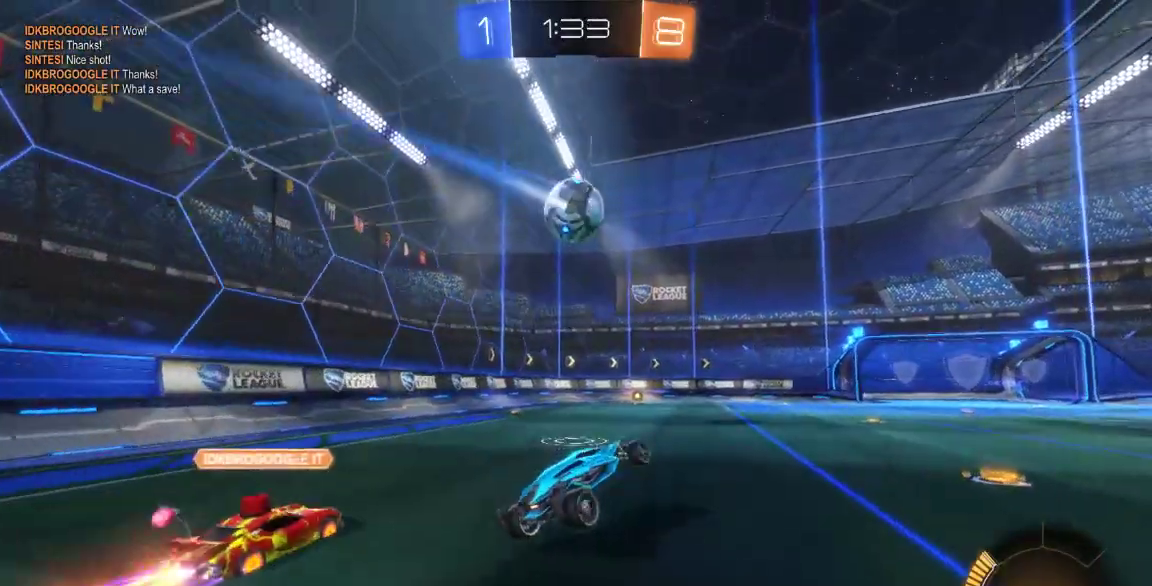
{"dt_ms": 500, "buttons": [], "left_stick": "down-right", "right_stick": "center", "button_events": []}
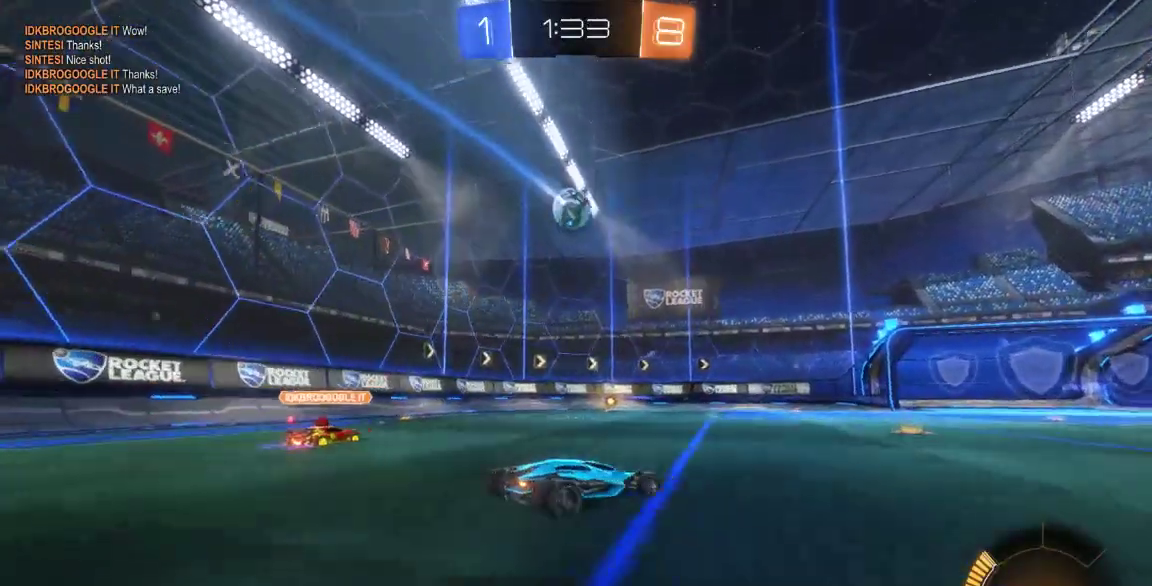
{"dt_ms": 500, "buttons": [], "left_stick": "down-left", "right_stick": "center", "button_events": []}
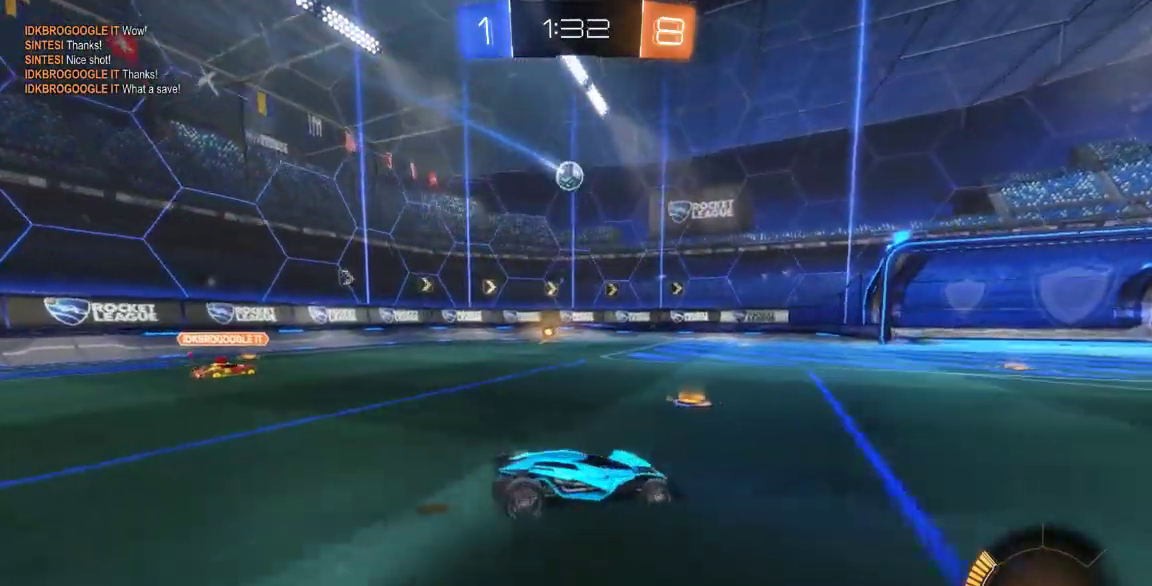
{"dt_ms": 500, "buttons": [], "left_stick": "center", "right_stick": "center", "button_events": []}
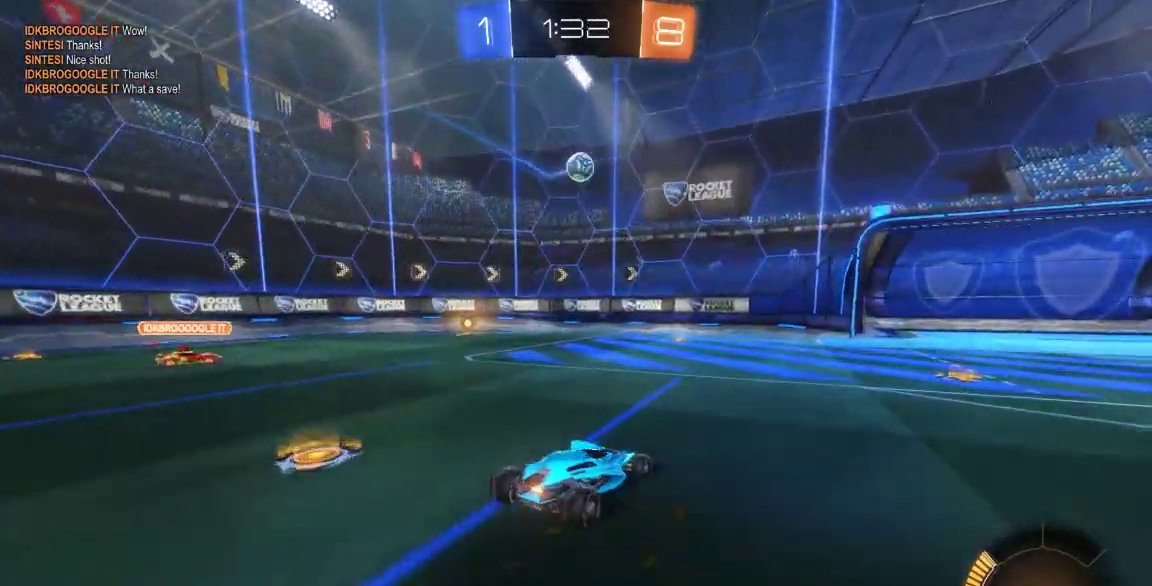
{"dt_ms": 500, "buttons": ["B"], "left_stick": "center", "right_stick": "center", "button_events": [[300, "B", "down"]]}
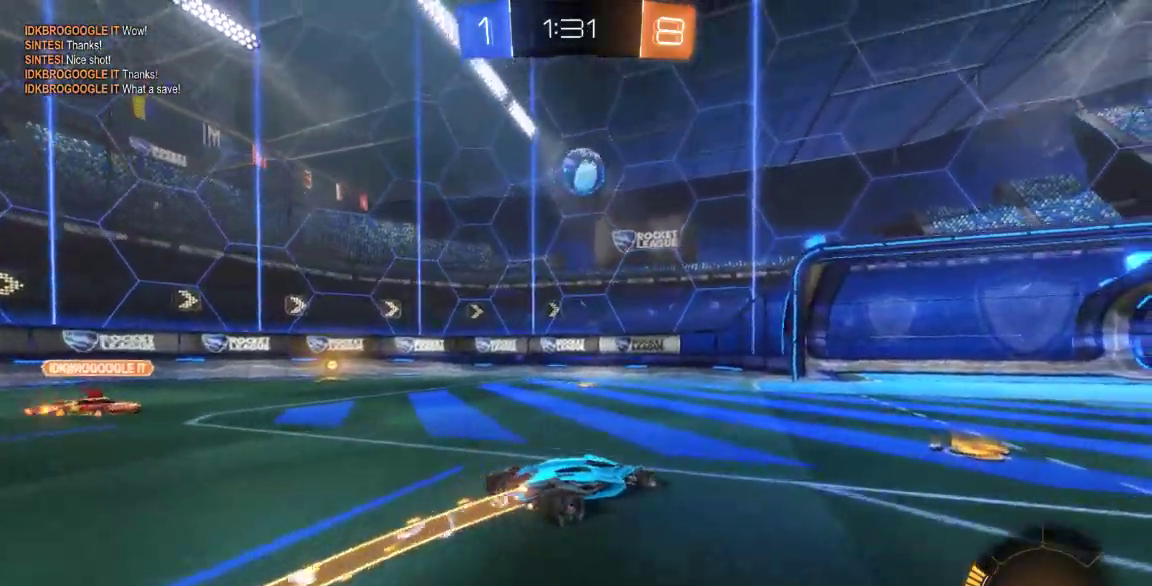
{"dt_ms": 500, "buttons": [], "left_stick": "down", "right_stick": "center", "button_events": [[183, "B", "up"], [250, "A", "down"], [367, "A", "up"]]}